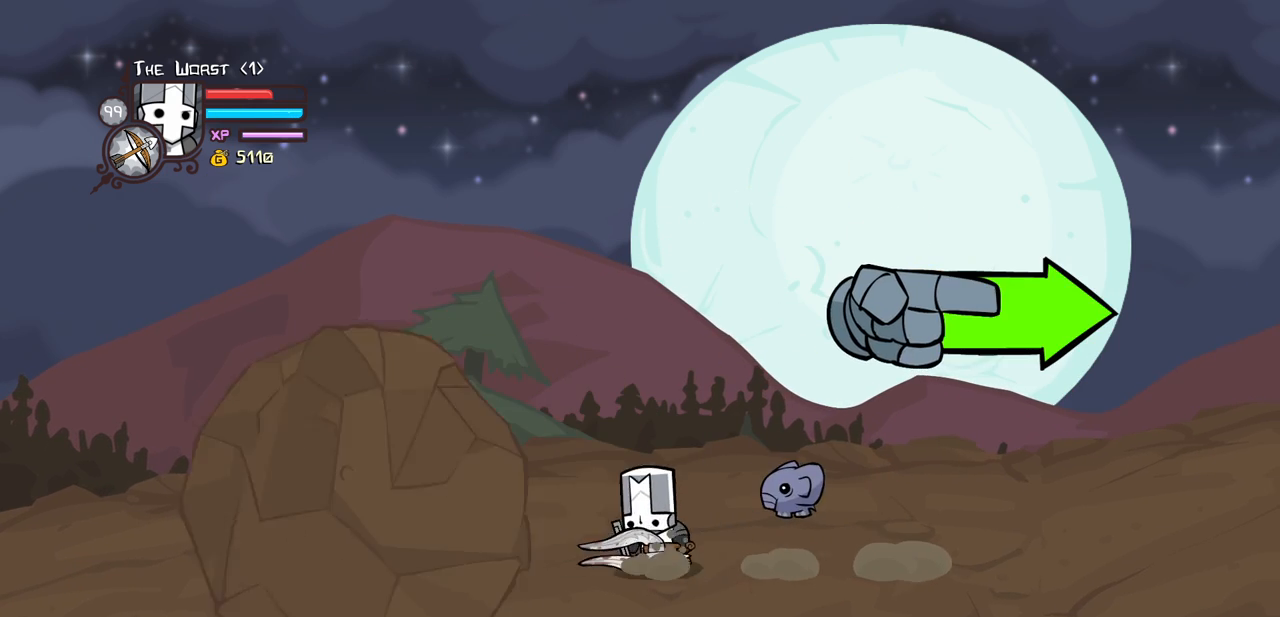
Gameplay with keyboard; each line is a JSON object with the keys held at the frame after it. "events" lists presses ("down") and releases ("up") of "block", "down", "heavy", "item", "iteml", "itemr", "jump", "left", "light", "magic", "right" and "up" between this image and that frame as [ms after this image, input, new state], when the widget could be followed in between. No other keys are recorded. Mouse input is not recorded. Key names are as the overlay labels them; some are game actions (e.g. jump) rather than physical keys.
{"keys": ["right"], "events": [[50, "right", "down"], [133, "left", "up"]]}
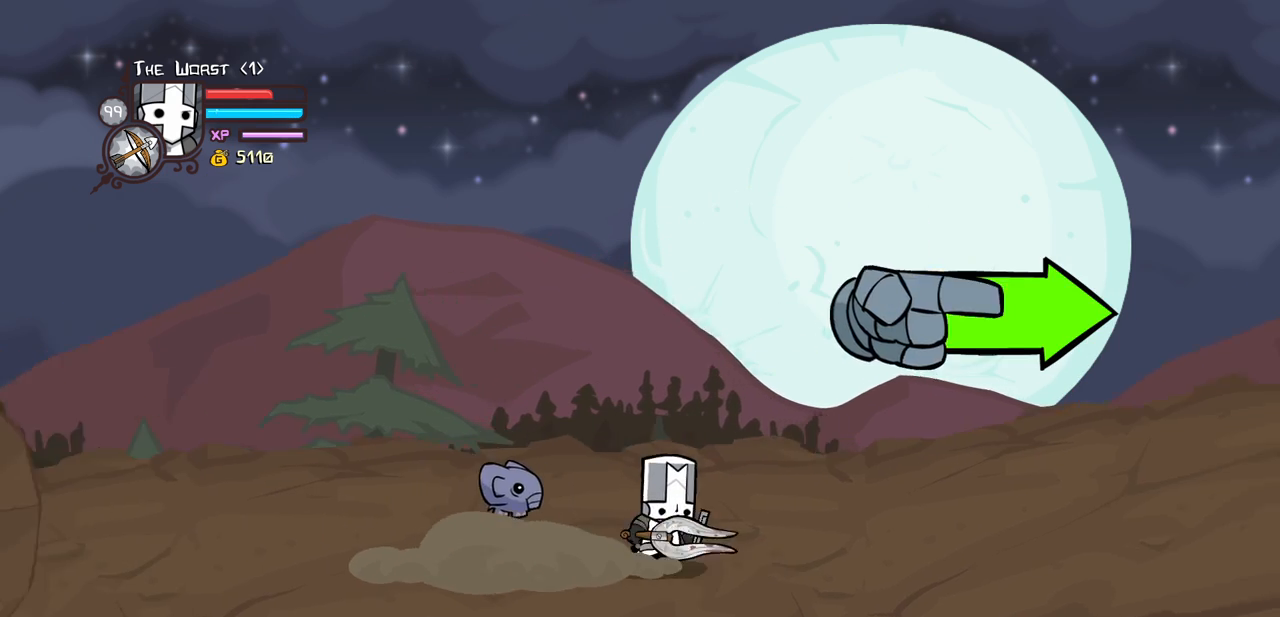
{"keys": ["right"], "events": []}
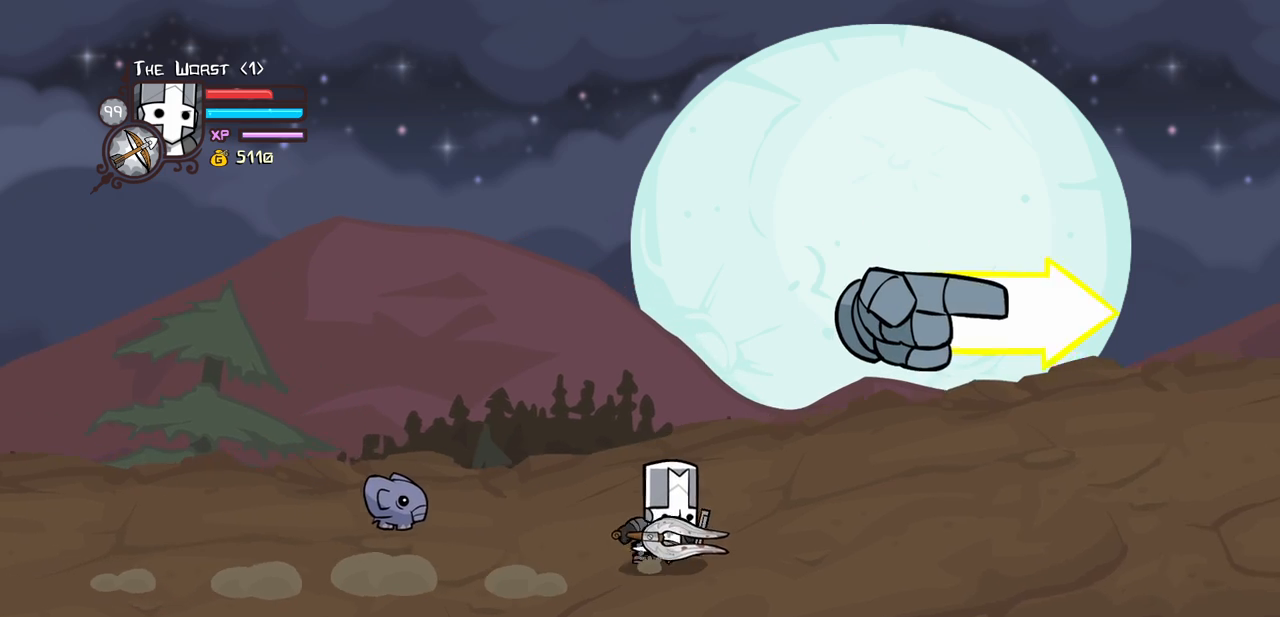
{"keys": ["right"], "events": []}
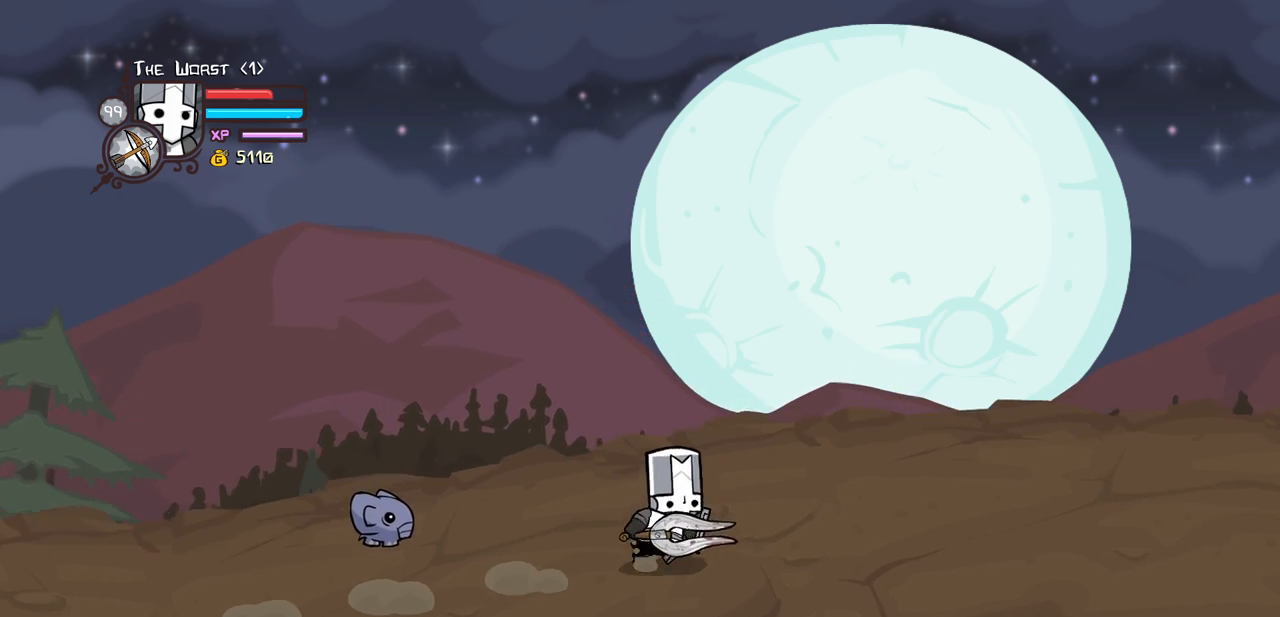
{"keys": ["right"], "events": []}
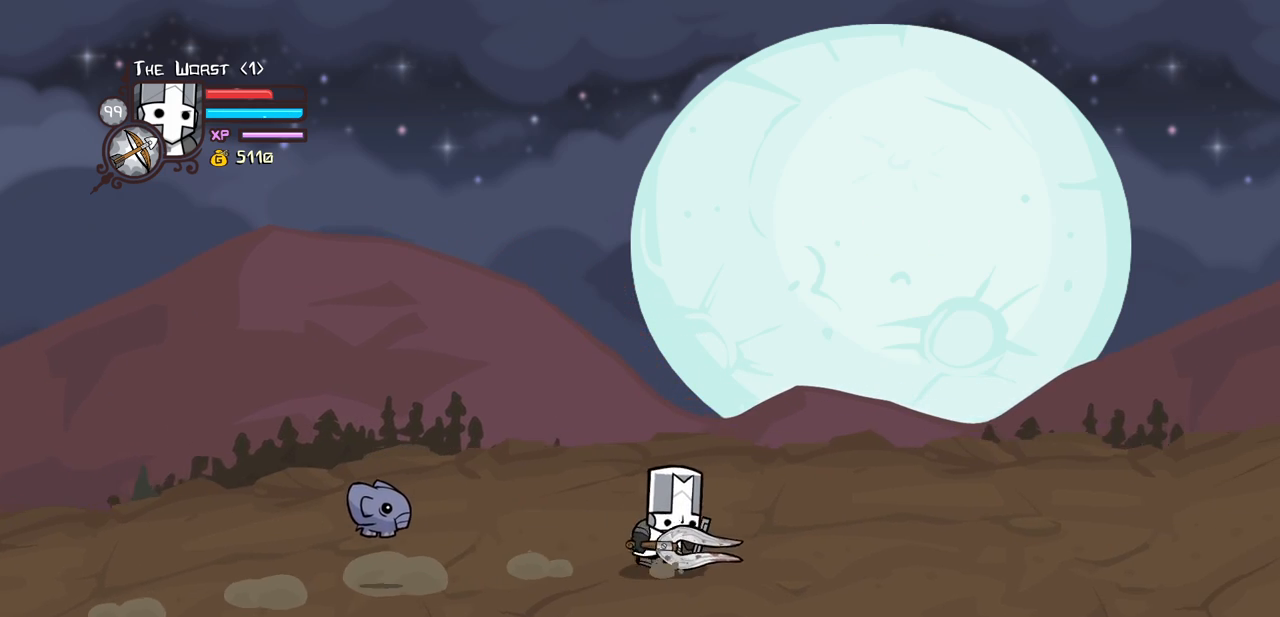
{"keys": ["down", "right"], "events": [[250, "down", "down"]]}
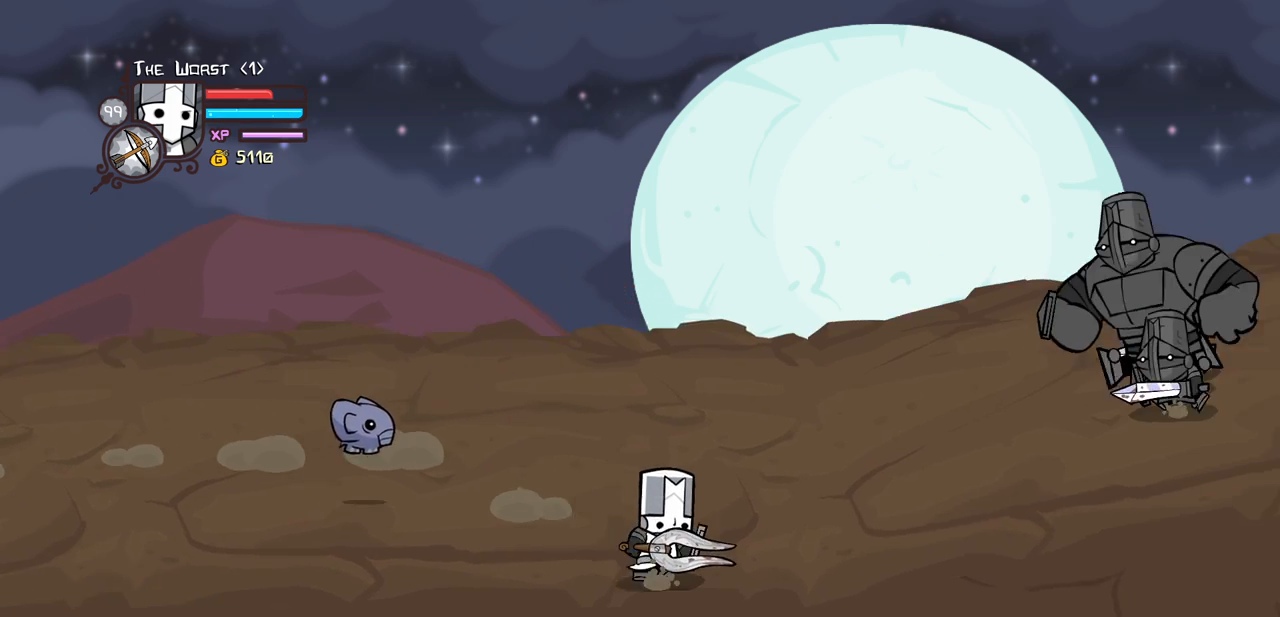
{"keys": ["left"], "events": [[33, "down", "up"], [116, "left", "down"], [216, "right", "up"]]}
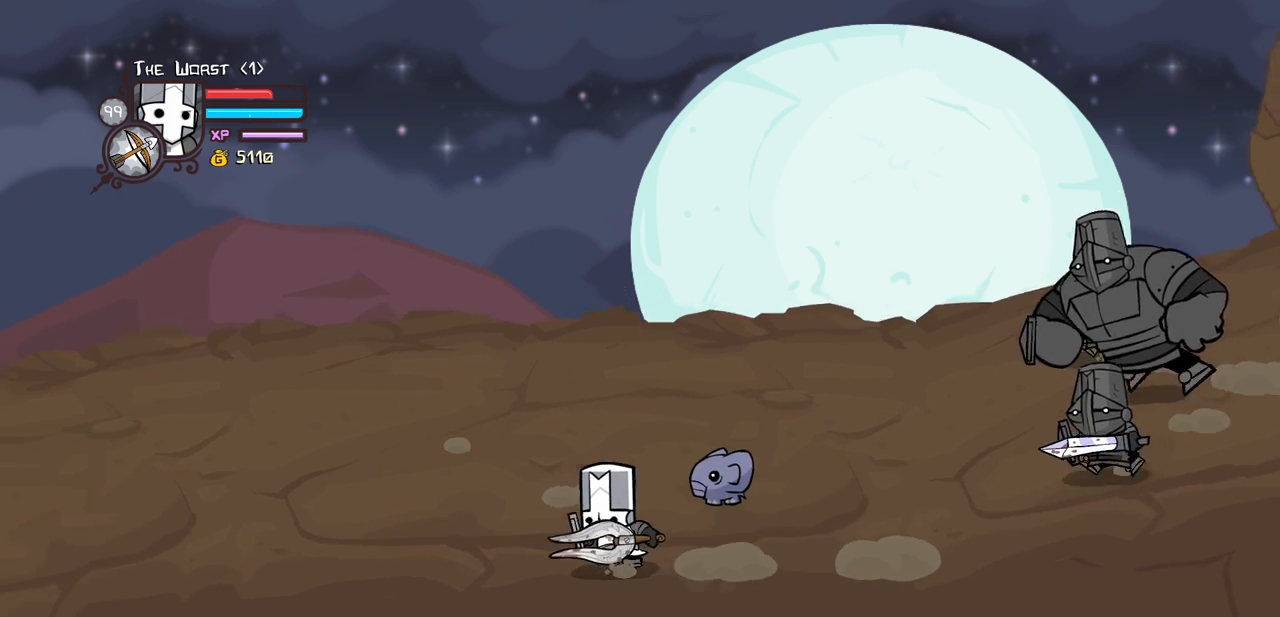
{"keys": ["left"], "events": []}
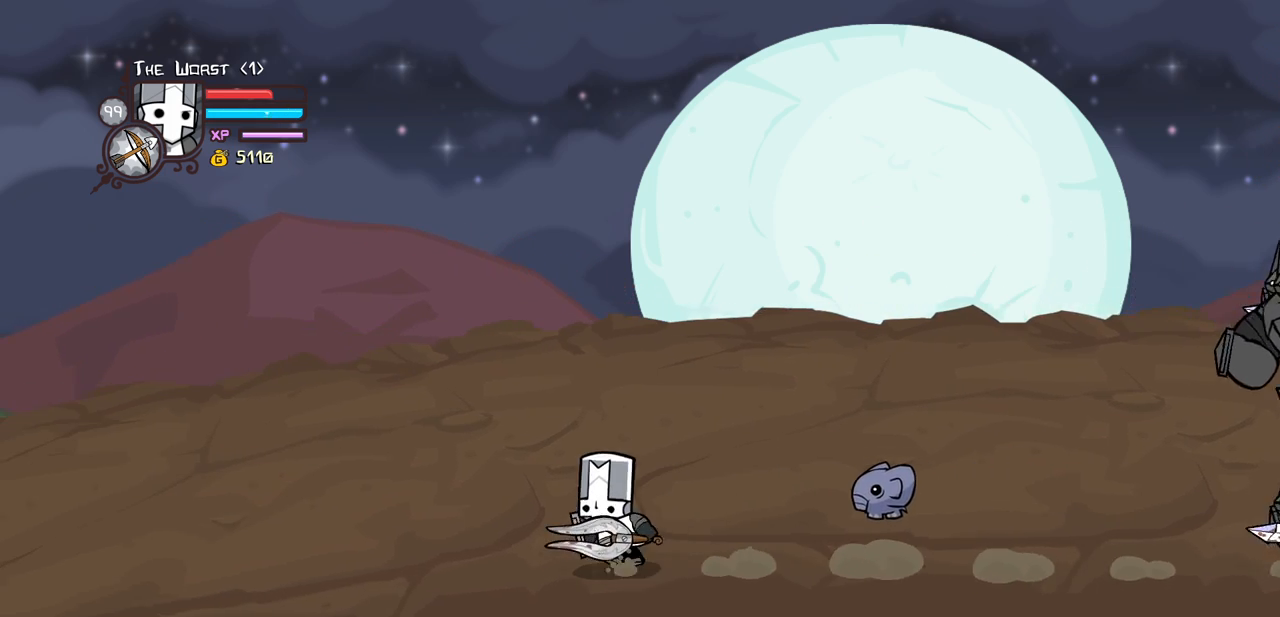
{"keys": ["left"], "events": []}
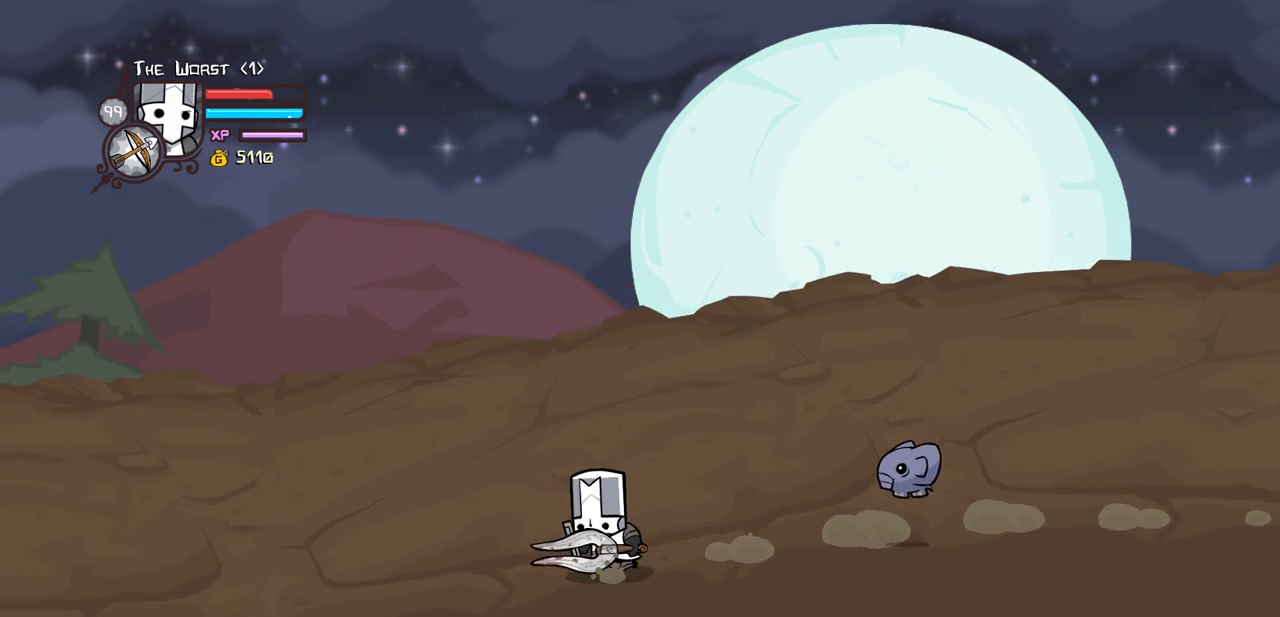
{"keys": ["block", "down"], "events": [[216, "down", "down"], [350, "block", "down"], [450, "left", "up"]]}
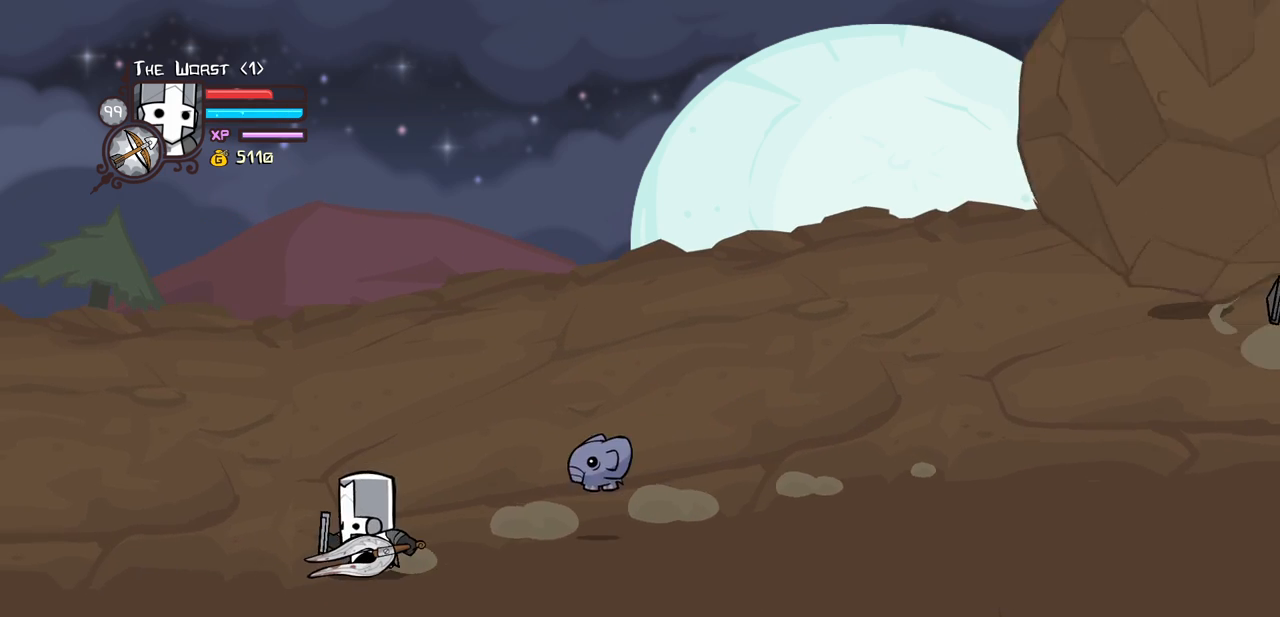
{"keys": ["block", "down", "right"], "events": [[50, "right", "down"]]}
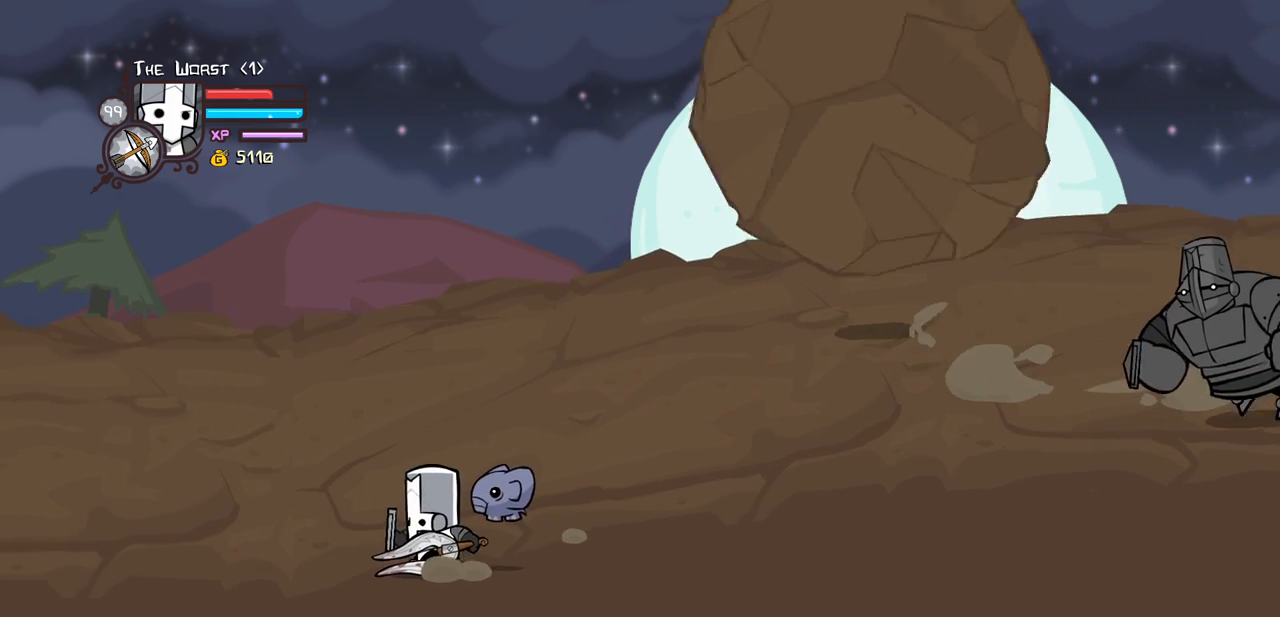
{"keys": ["block", "left"], "events": [[50, "down", "up"], [100, "right", "up"], [483, "left", "down"]]}
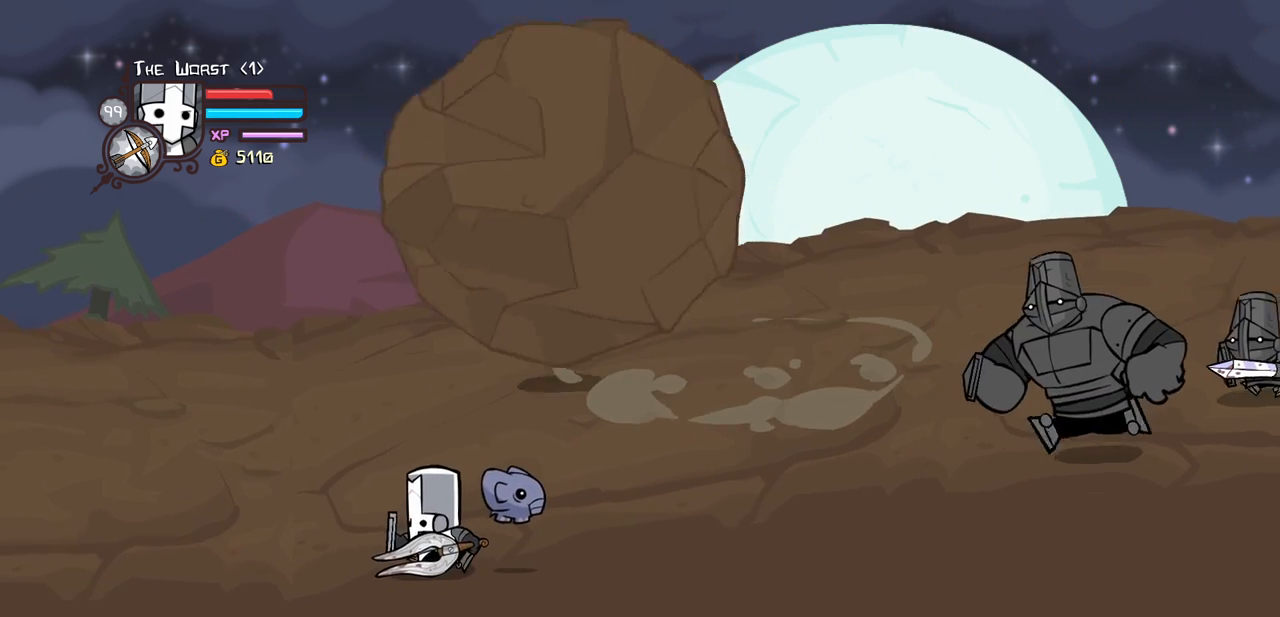
{"keys": ["block"], "events": [[166, "left", "up"], [300, "left", "down"], [500, "left", "up"]]}
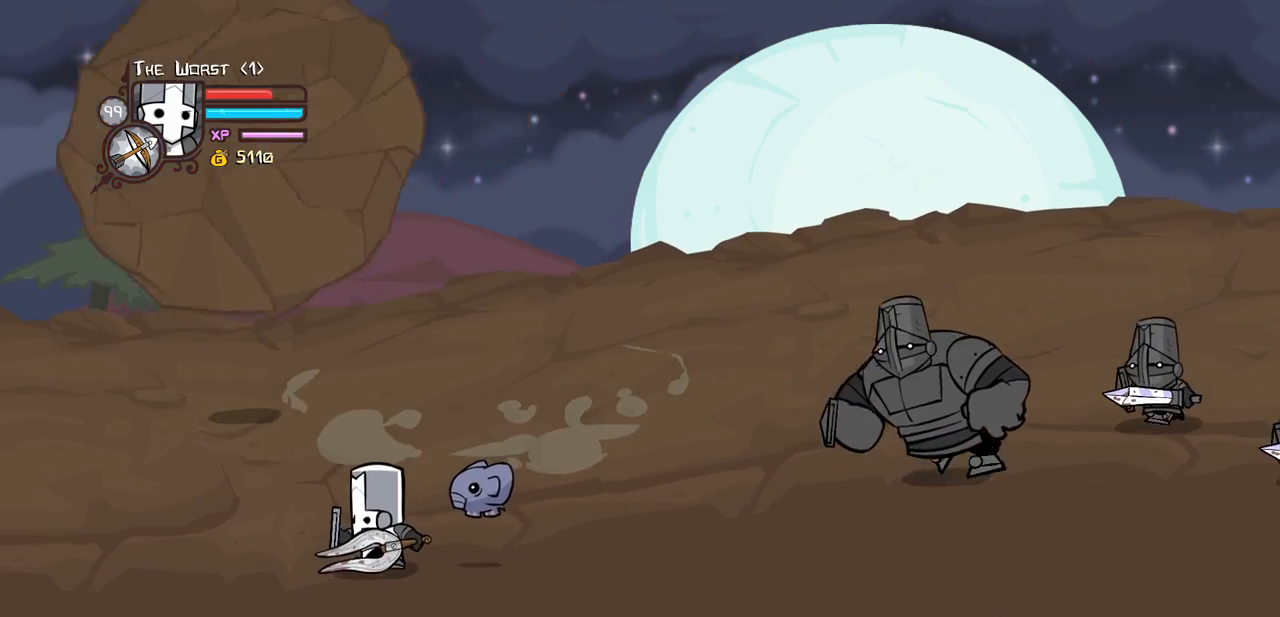
{"keys": ["block"], "events": [[133, "left", "down"], [233, "left", "up"]]}
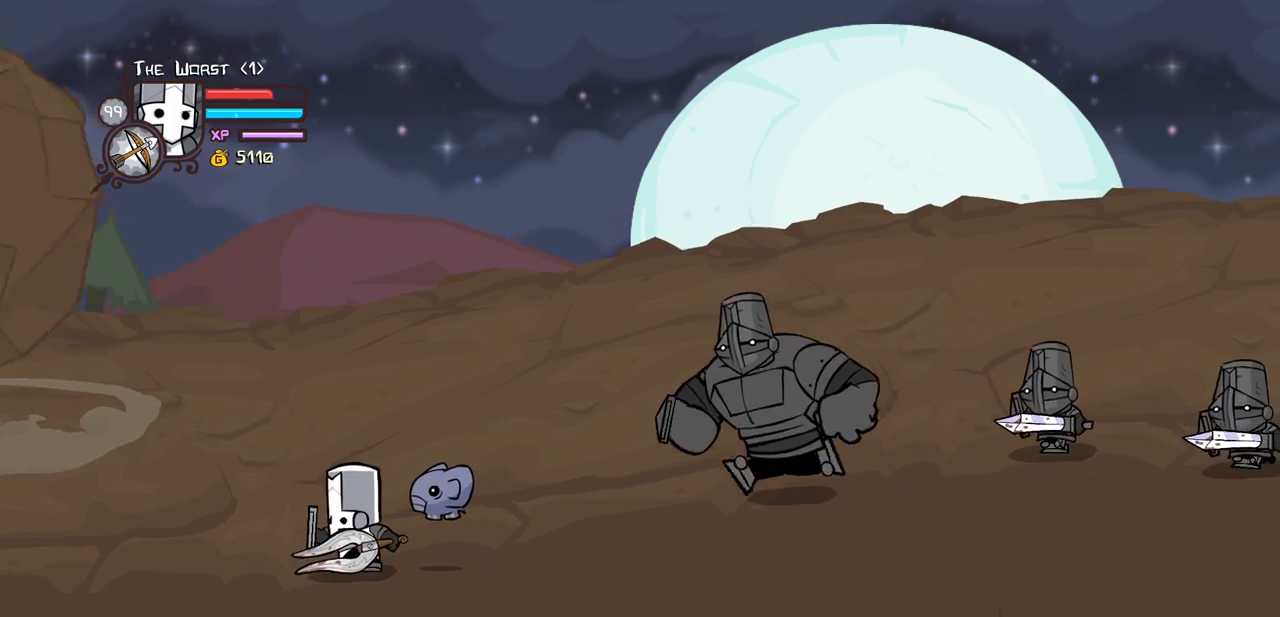
{"keys": ["block"], "events": []}
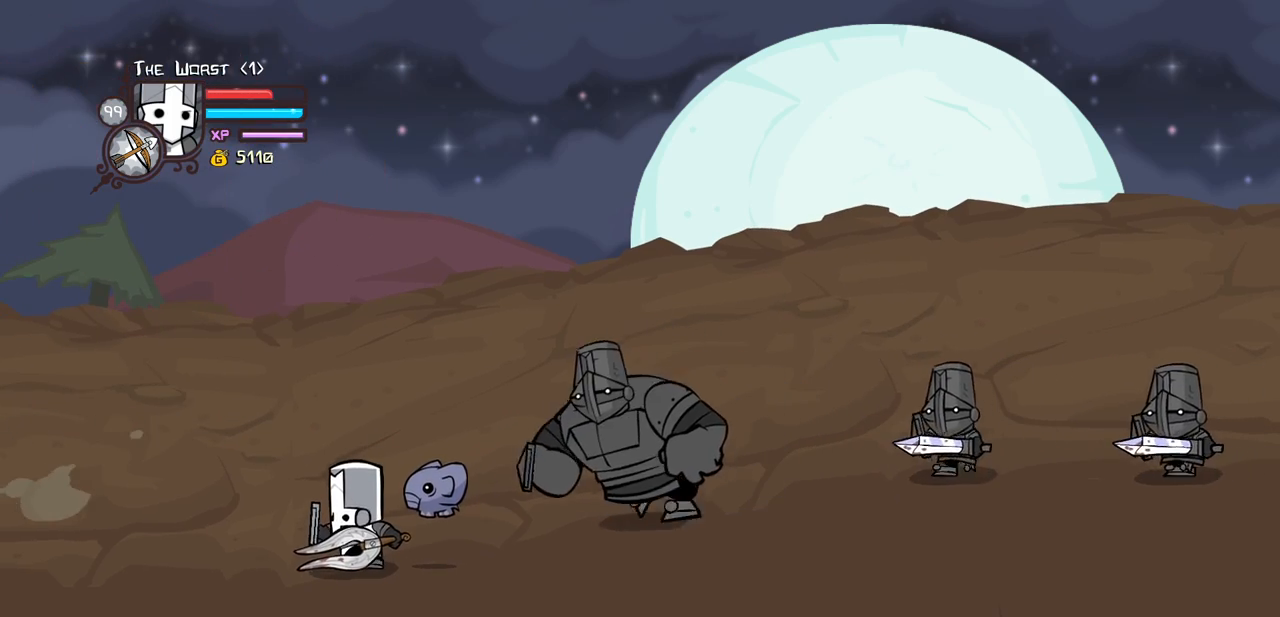
{"keys": ["block"], "events": []}
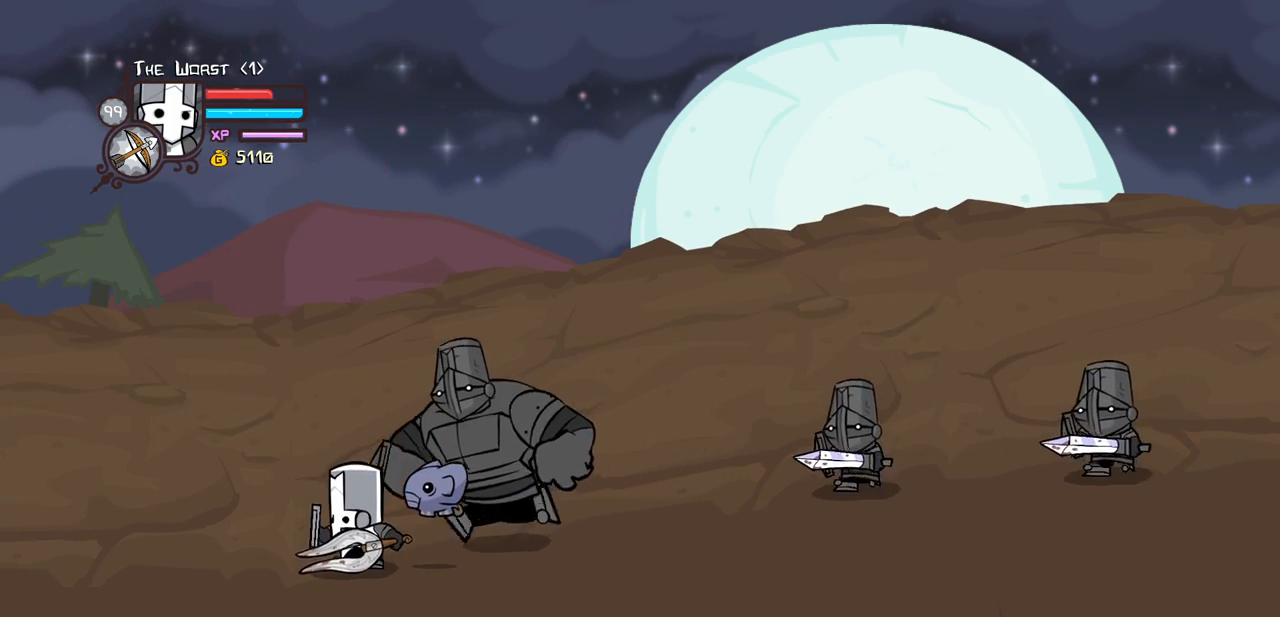
{"keys": ["block", "heavy", "right"], "events": [[316, "heavy", "down"], [366, "right", "down"]]}
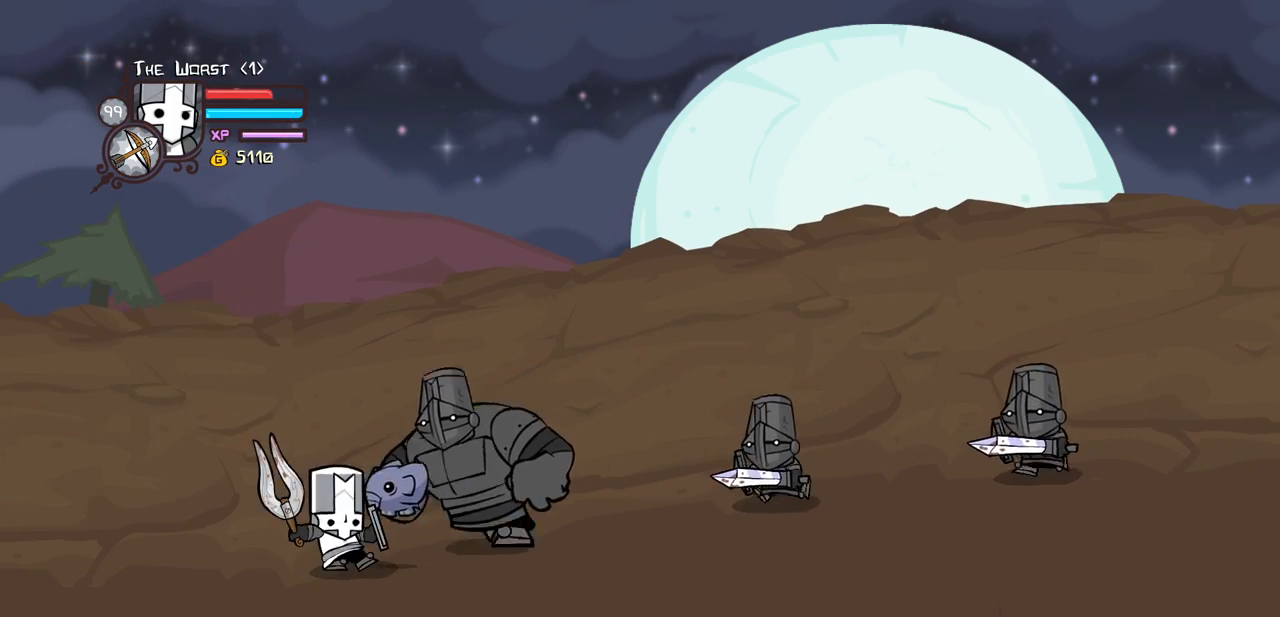
{"keys": ["heavy"], "events": [[66, "heavy", "up"], [66, "right", "up"], [100, "block", "up"], [100, "heavy", "down"], [333, "heavy", "up"], [383, "heavy", "down"]]}
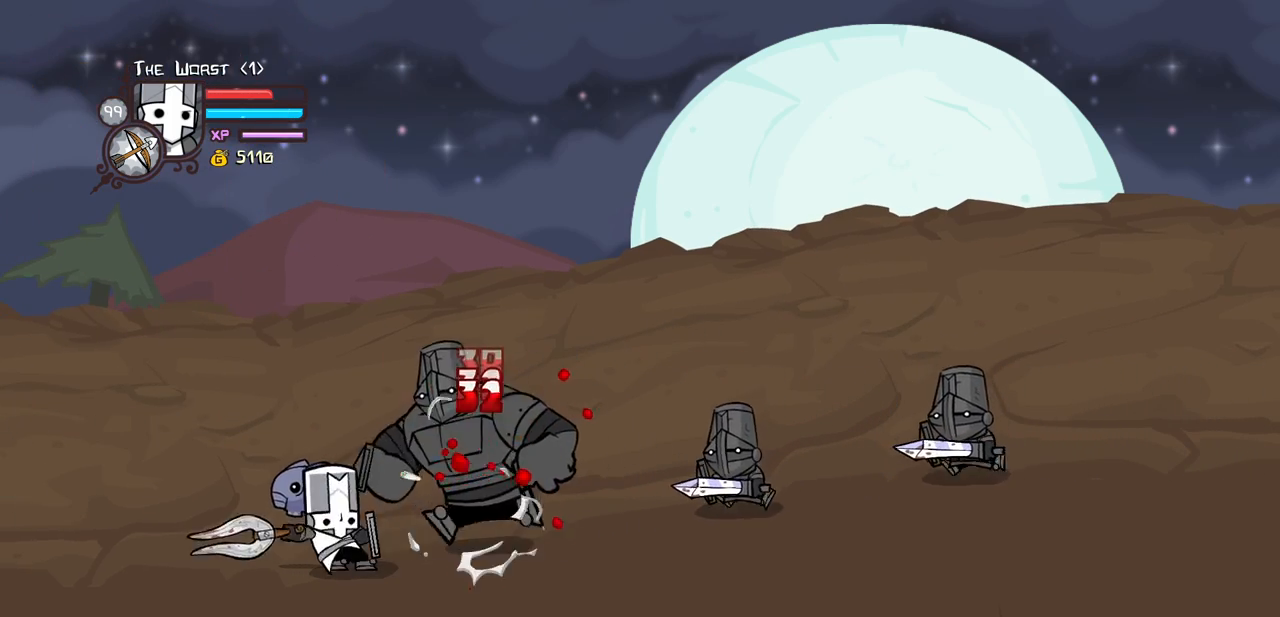
{"keys": ["heavy"], "events": [[83, "heavy", "up"], [116, "heavy", "down"]]}
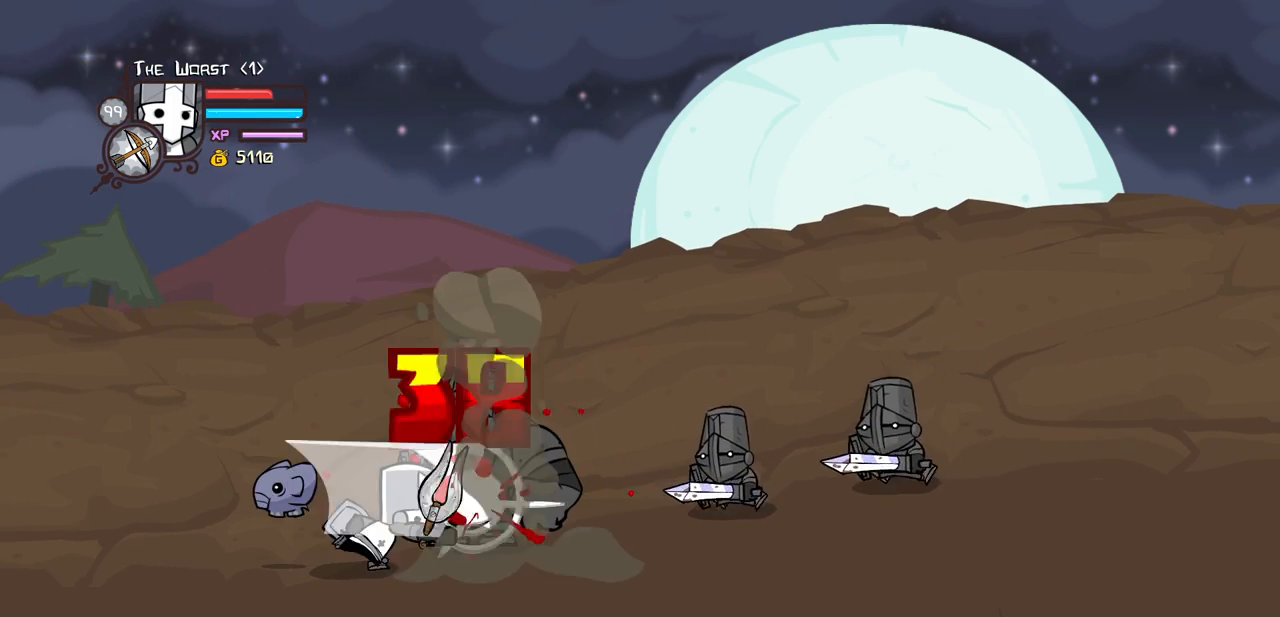
{"keys": ["heavy"], "events": [[50, "heavy", "up"], [83, "heavy", "down"], [283, "heavy", "up"], [366, "heavy", "down"]]}
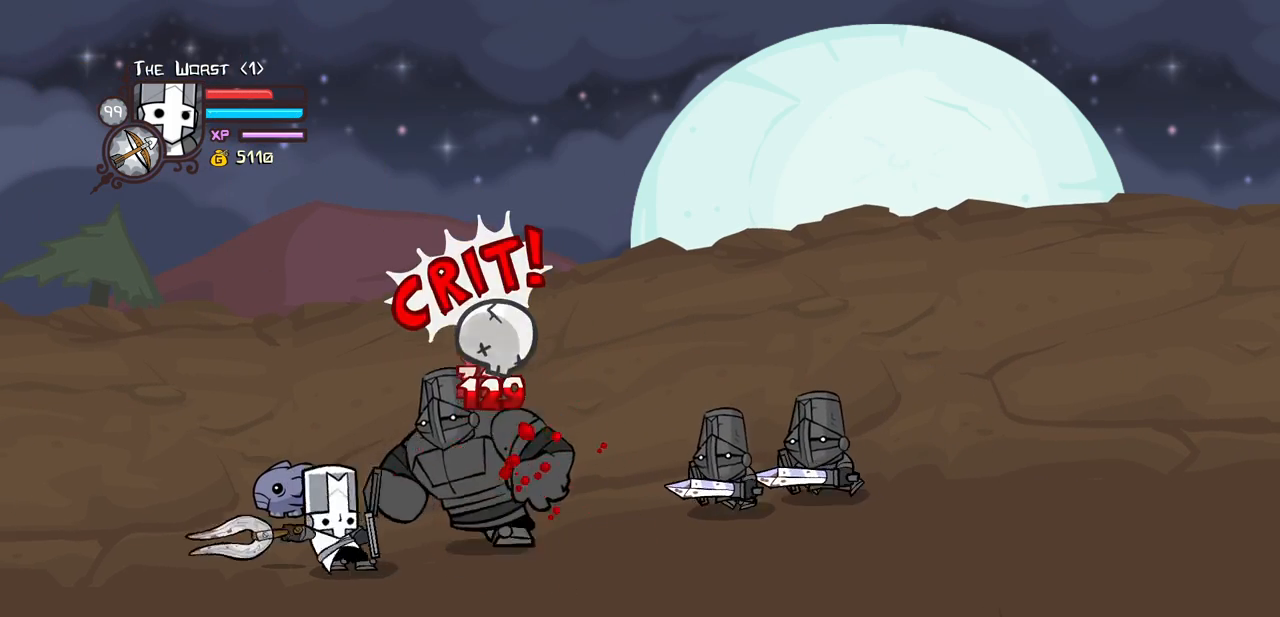
{"keys": [], "events": [[50, "heavy", "up"], [100, "heavy", "down"], [483, "heavy", "up"]]}
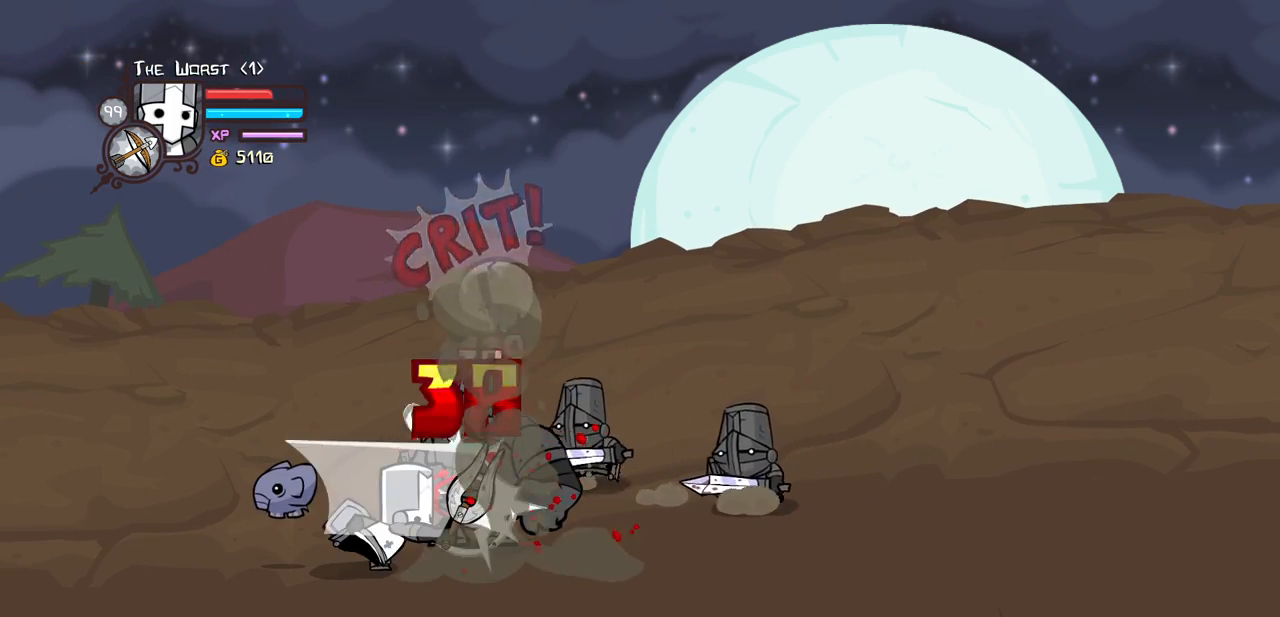
{"keys": [], "events": [[33, "heavy", "down"], [216, "heavy", "up"], [316, "heavy", "down"], [500, "heavy", "up"]]}
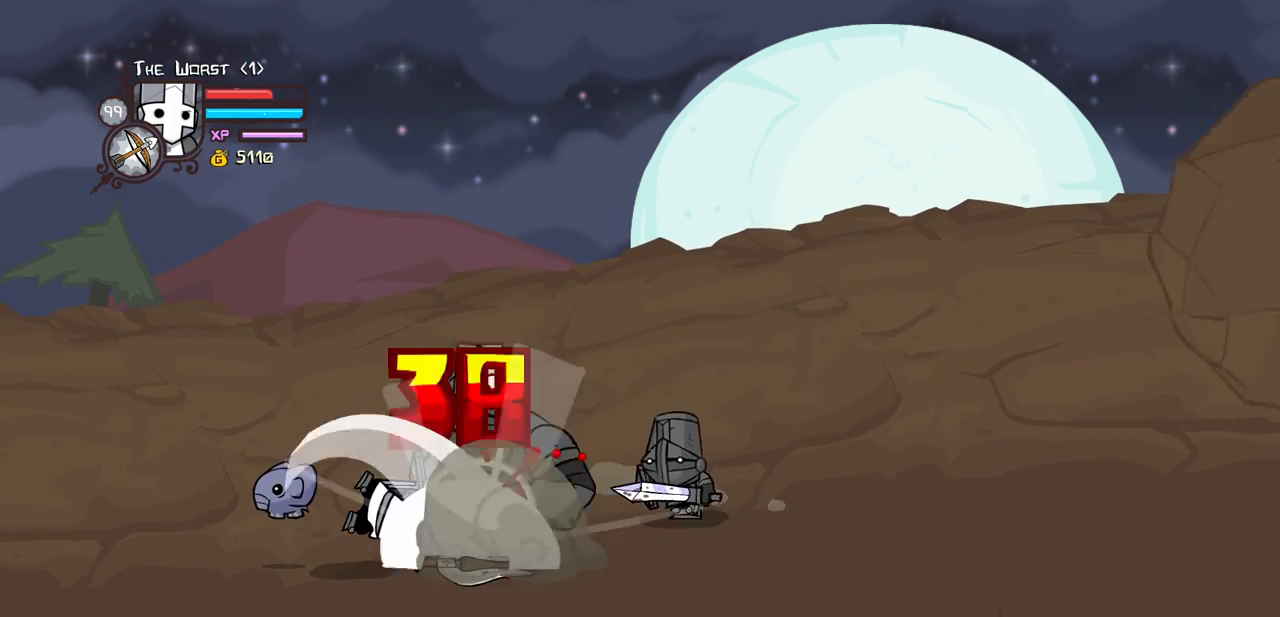
{"keys": [], "events": [[83, "heavy", "down"], [416, "heavy", "up"]]}
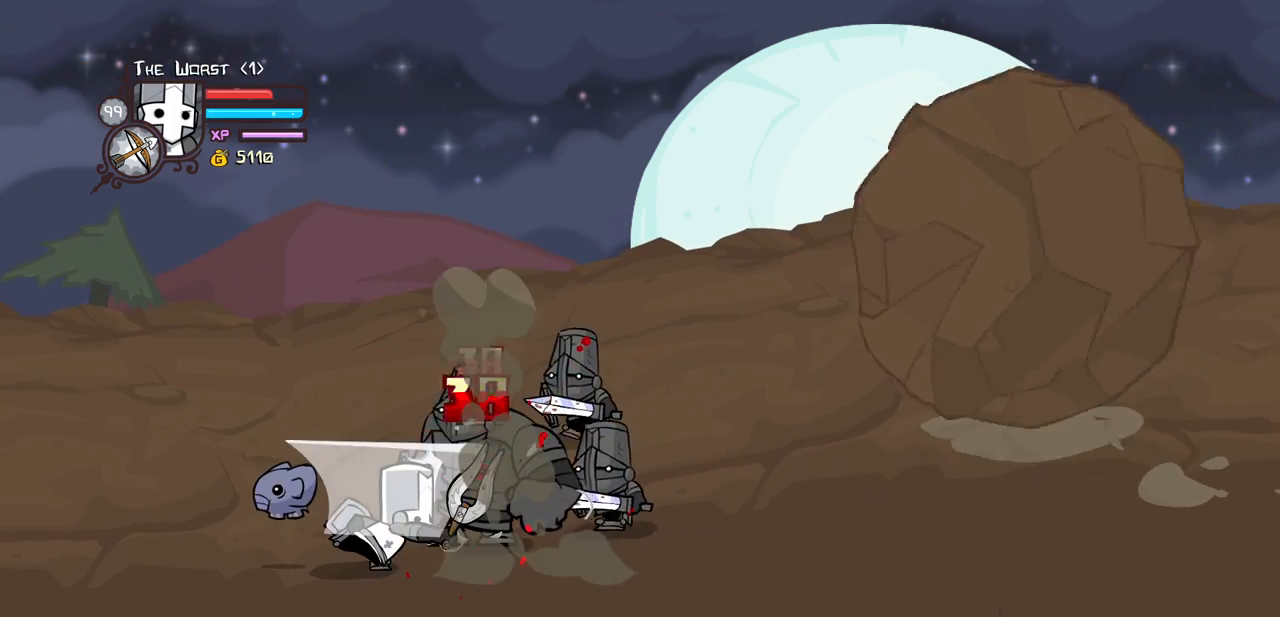
{"keys": ["heavy"], "events": [[16, "heavy", "down"], [200, "heavy", "up"], [300, "heavy", "down"]]}
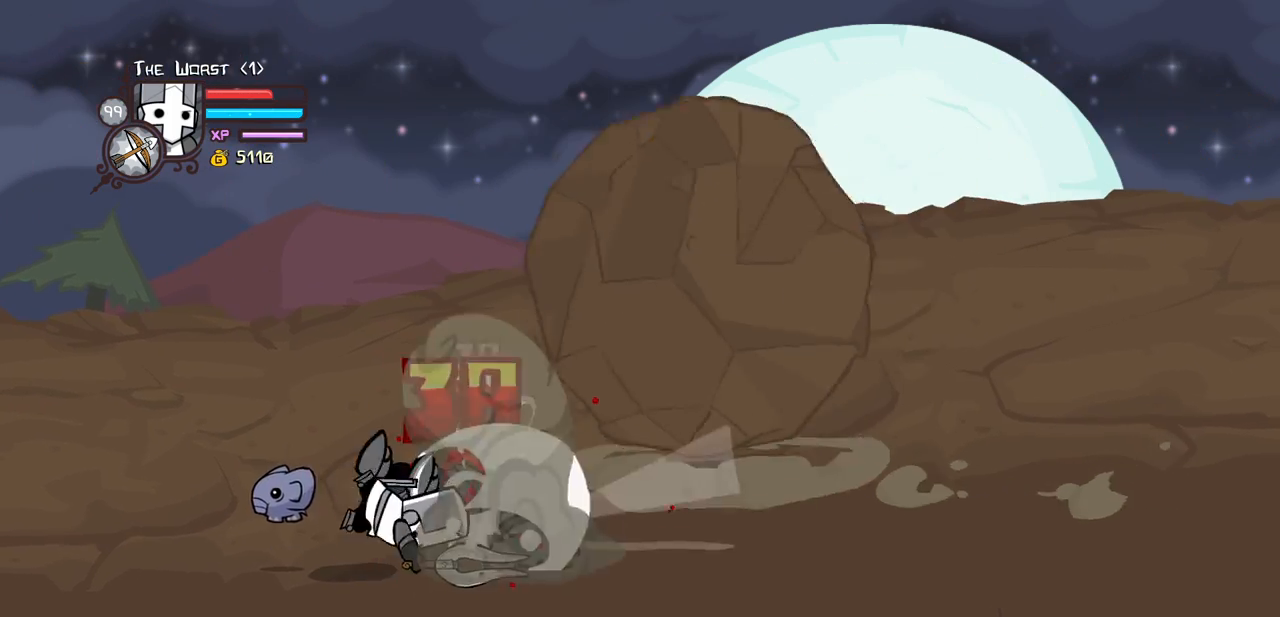
{"keys": ["heavy"], "events": [[33, "heavy", "up"], [66, "heavy", "down"], [450, "heavy", "up"], [500, "heavy", "down"]]}
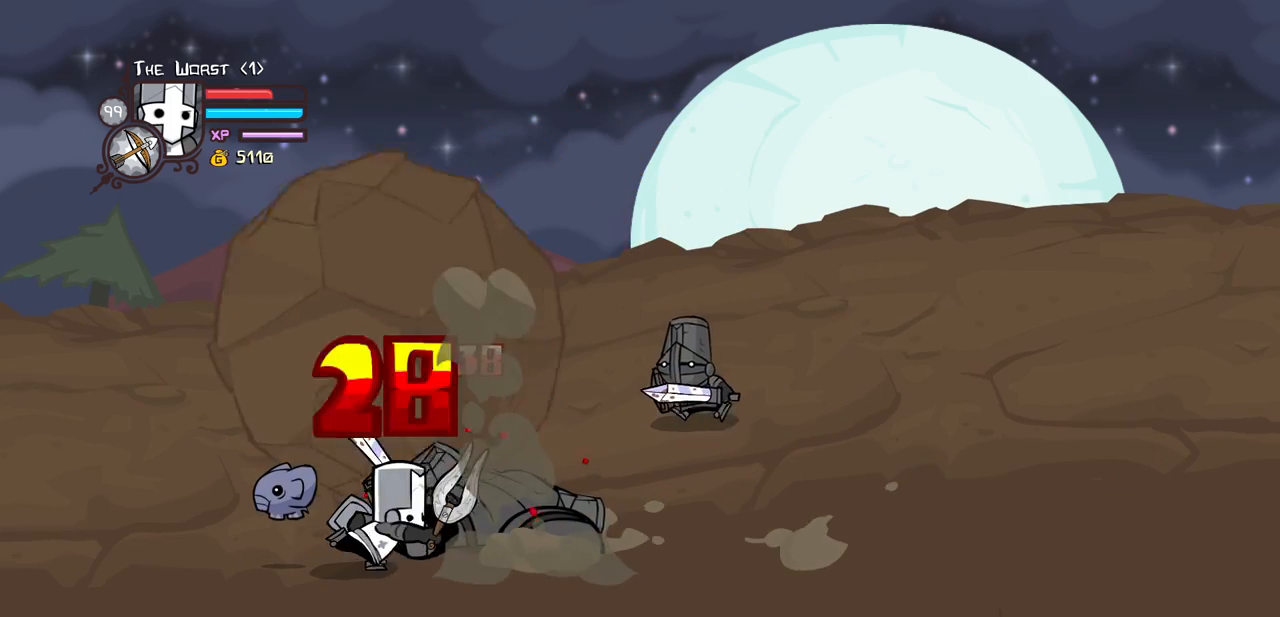
{"keys": ["heavy"], "events": [[233, "heavy", "up"], [316, "heavy", "down"]]}
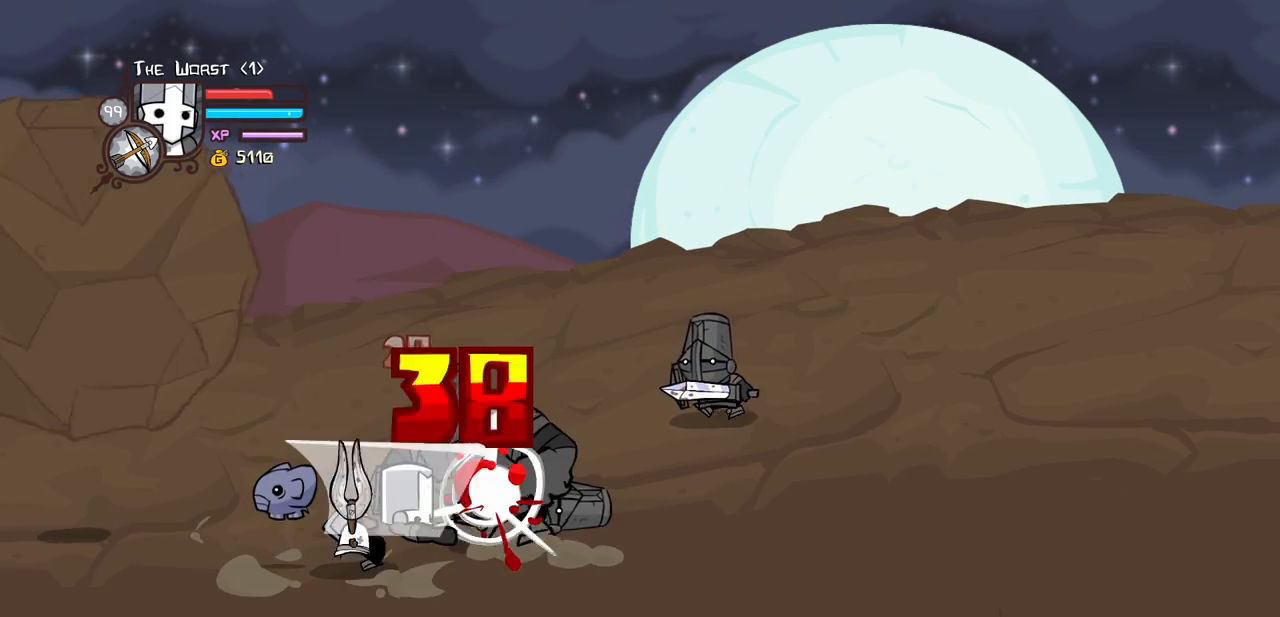
{"keys": ["heavy"], "events": [[16, "heavy", "up"], [100, "heavy", "down"], [333, "heavy", "up"], [383, "heavy", "down"]]}
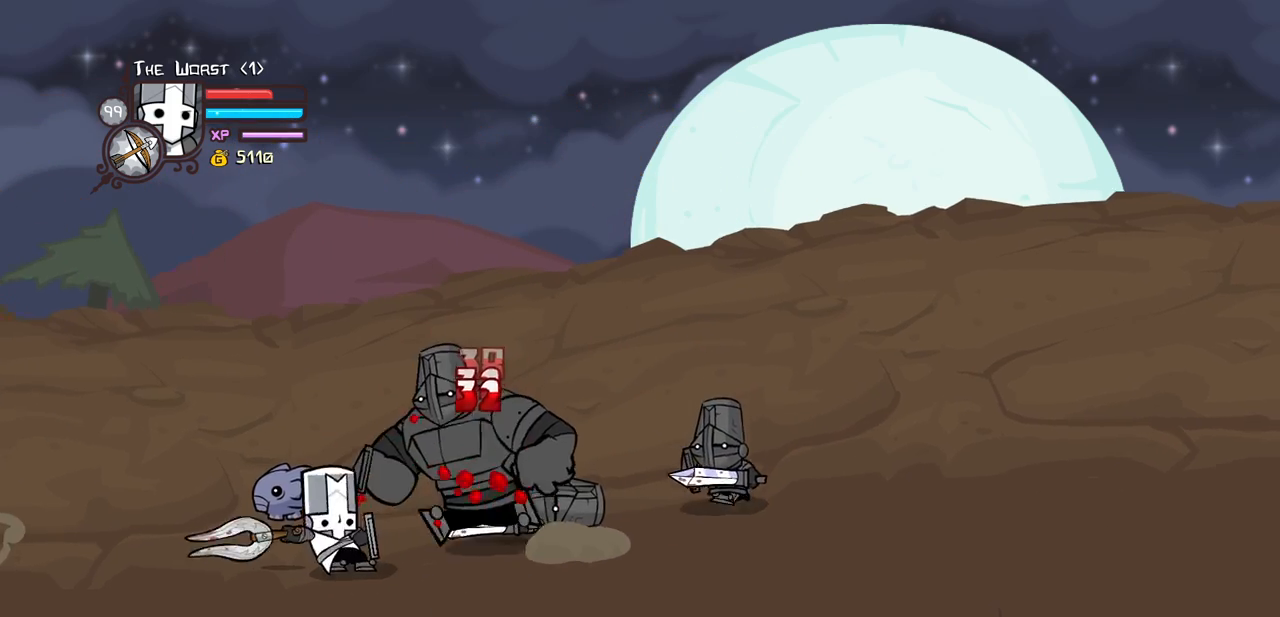
{"keys": [], "events": [[66, "heavy", "up"], [166, "heavy", "down"], [450, "heavy", "up"]]}
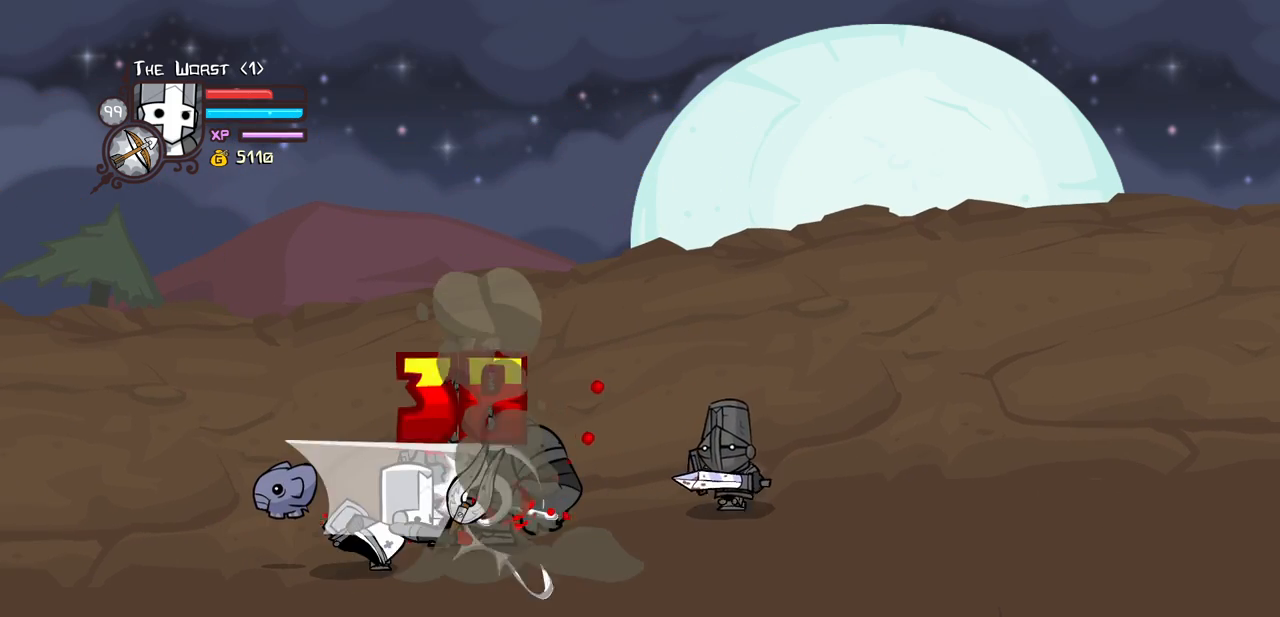
{"keys": ["heavy"], "events": [[33, "heavy", "down"], [283, "heavy", "up"], [316, "heavy", "down"]]}